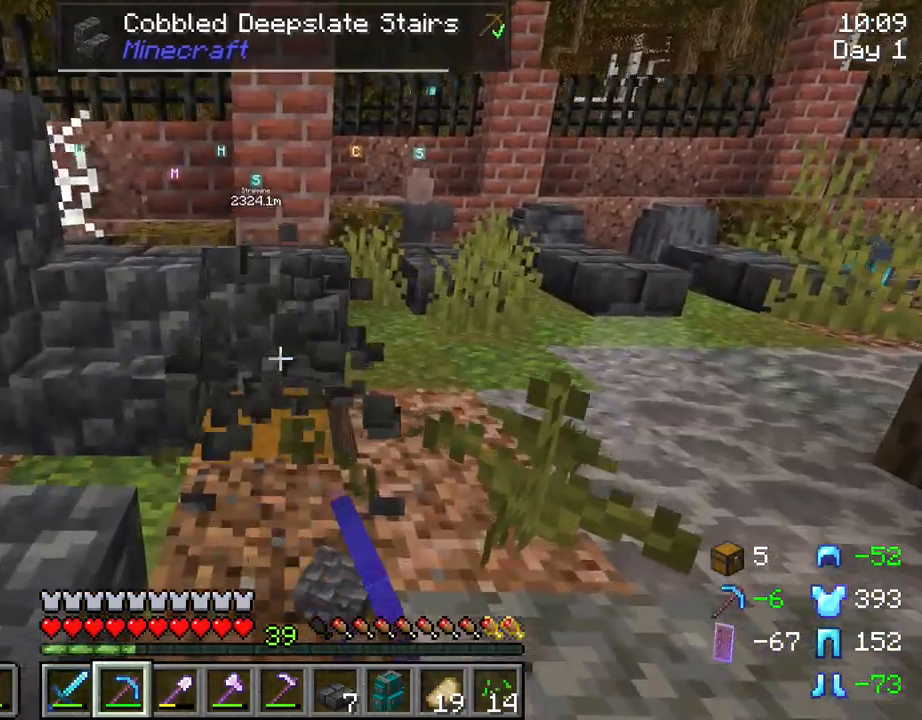
Gameplay with keyboard and mouse; each line is a JSON object with the keys and mouse buttons held at the frame after it. "events" lists presses ("down") and releases ("up") of "1", "2", "3", "4", "5", "a", "alt", "c", "caps_lock", "ctrl", "d", "e", "f", "g", "q", "r", "s", "shift", "space", "t", "tab", "v", "w", "x", "z", "mouse_left", "mouse_wheel" and "mouse_right" between this image and that frame as [ms after this image, input, new state], when the widget could be followed in between. "mouse_left", "mouse_wheel", "mouse_right" = the "left", "wheel", "right" buttons of the "mouse" list. No other keys are recorded. Fast repeated clicks can show as one long hold. "wheel" means that the mouse wheel is clicked or scrolled. "mouse_move" is the direction in which the mouse moves at that frame (one of eight, or "still"), when it could be read.
{"keys": ["w"], "mouse": ["left"], "mouse_move": "still", "events": [[67, "w", "up"], [250, "w", "down"]]}
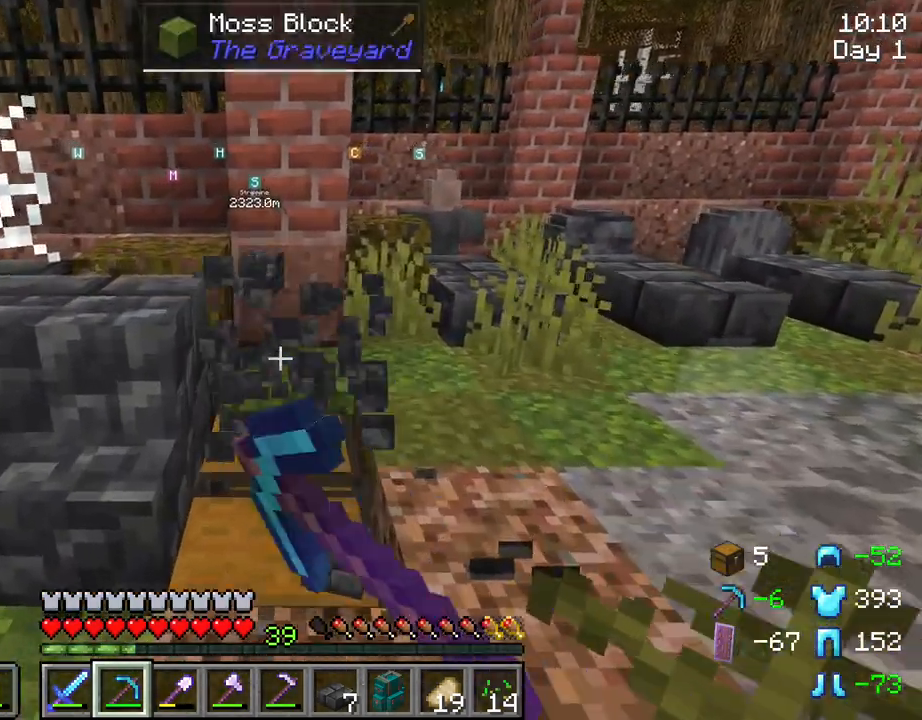
{"keys": ["w"], "mouse": [], "mouse_move": "still", "events": [[167, "w", "up"], [267, "mouse_left", "up"], [450, "w", "down"]]}
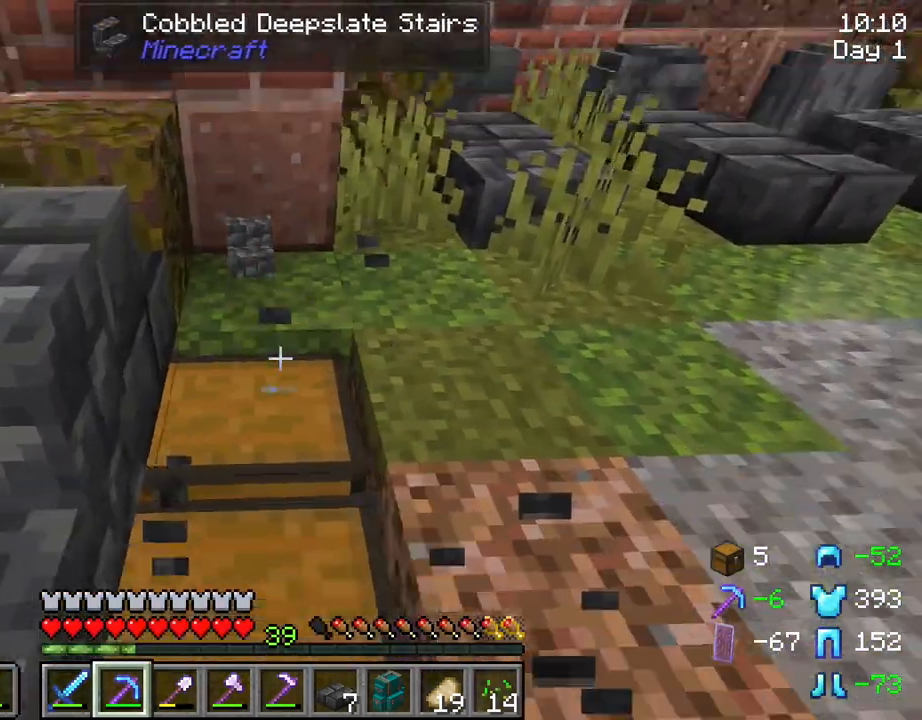
{"keys": [], "mouse": [], "mouse_move": "still", "events": [[100, "w", "up"]]}
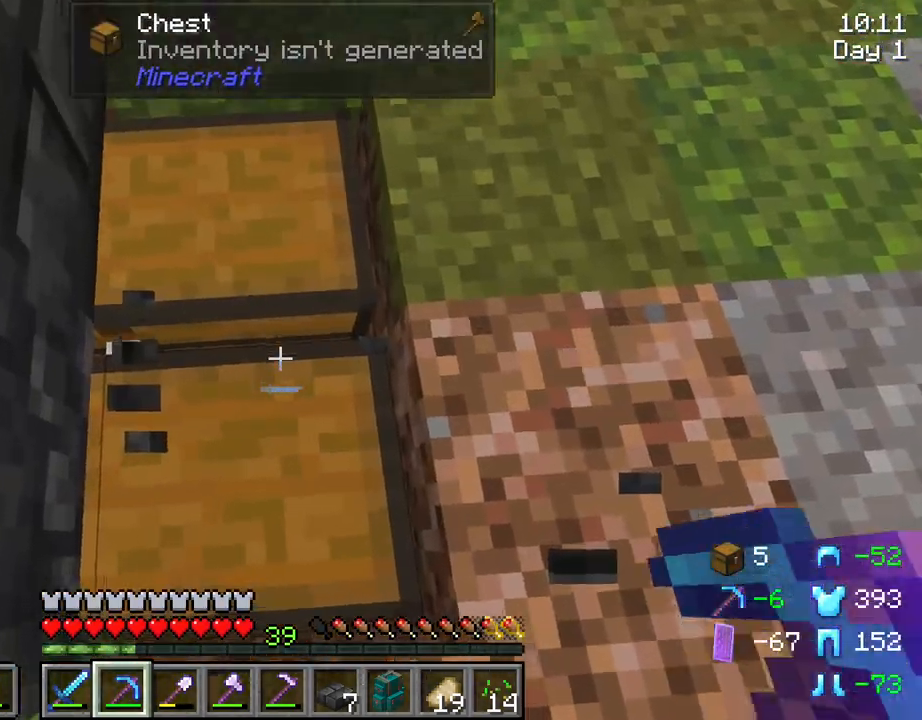
{"keys": ["w"], "mouse": [], "mouse_move": "still", "events": [[250, "w", "down"]]}
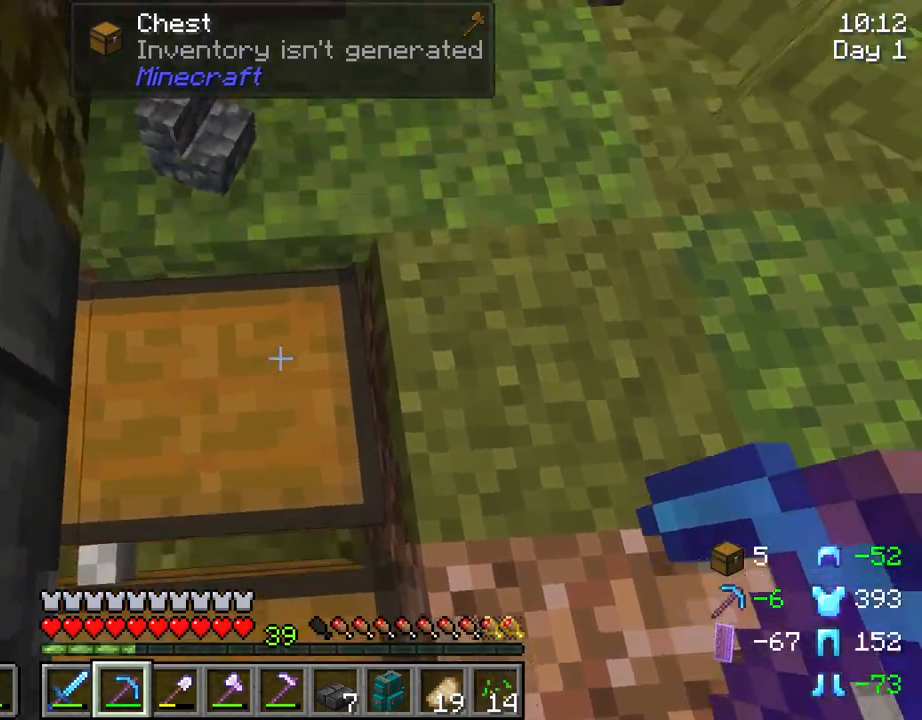
{"keys": [], "mouse": [], "mouse_move": "still", "events": [[367, "w", "up"]]}
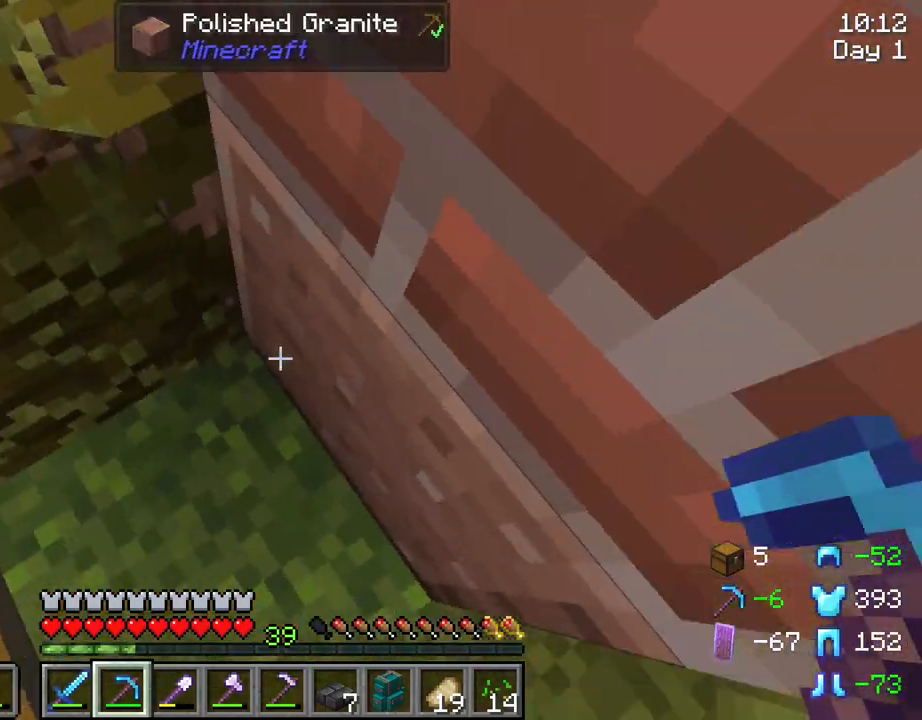
{"keys": [], "mouse": ["left"], "mouse_move": "still", "events": [[100, "a", "down"], [283, "a", "up"], [467, "mouse_left", "down"]]}
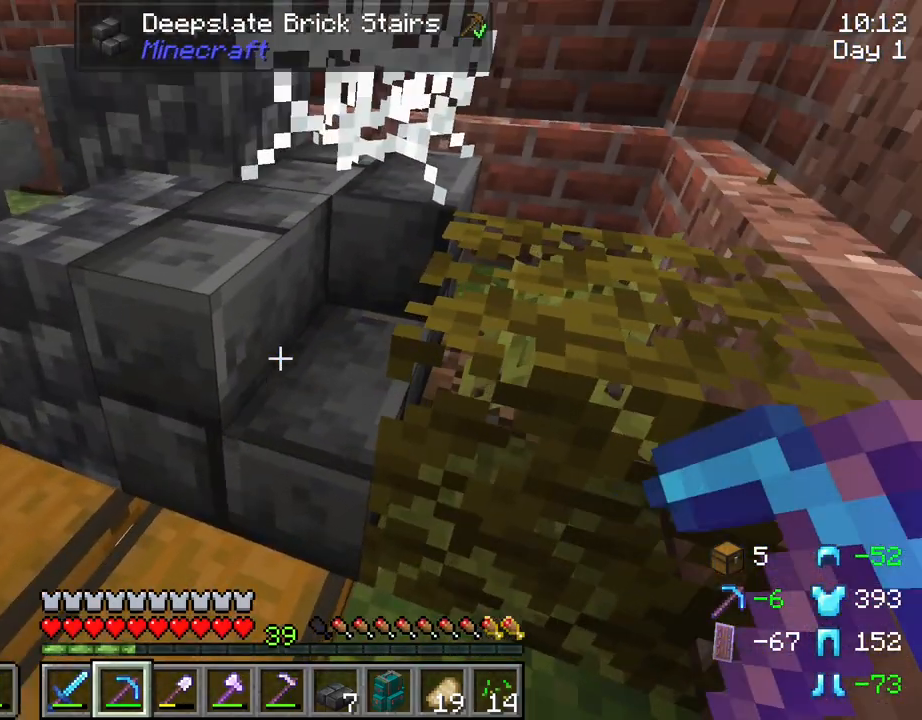
{"keys": [], "mouse": ["left"], "mouse_move": "still", "events": []}
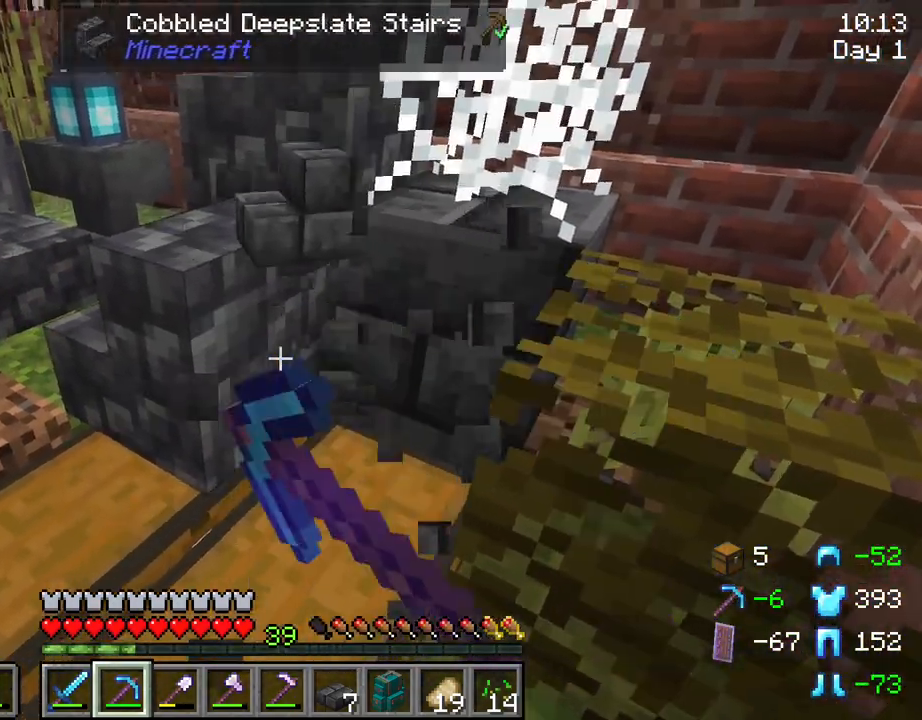
{"keys": [], "mouse": [], "mouse_move": "still", "events": [[500, "mouse_left", "up"]]}
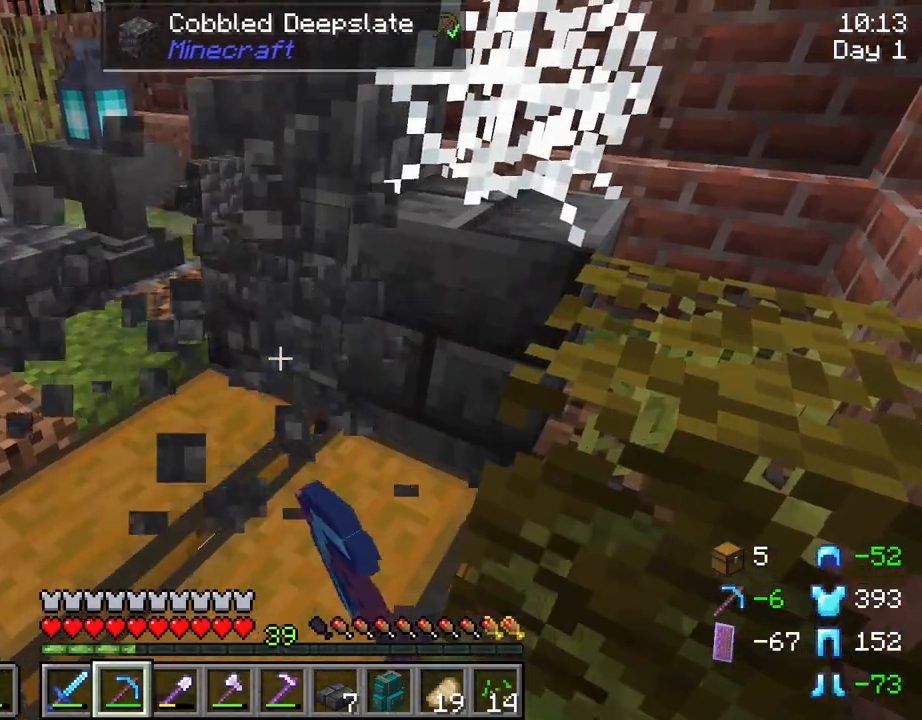
{"keys": ["w"], "mouse": [], "mouse_move": "still", "events": [[183, "w", "down"]]}
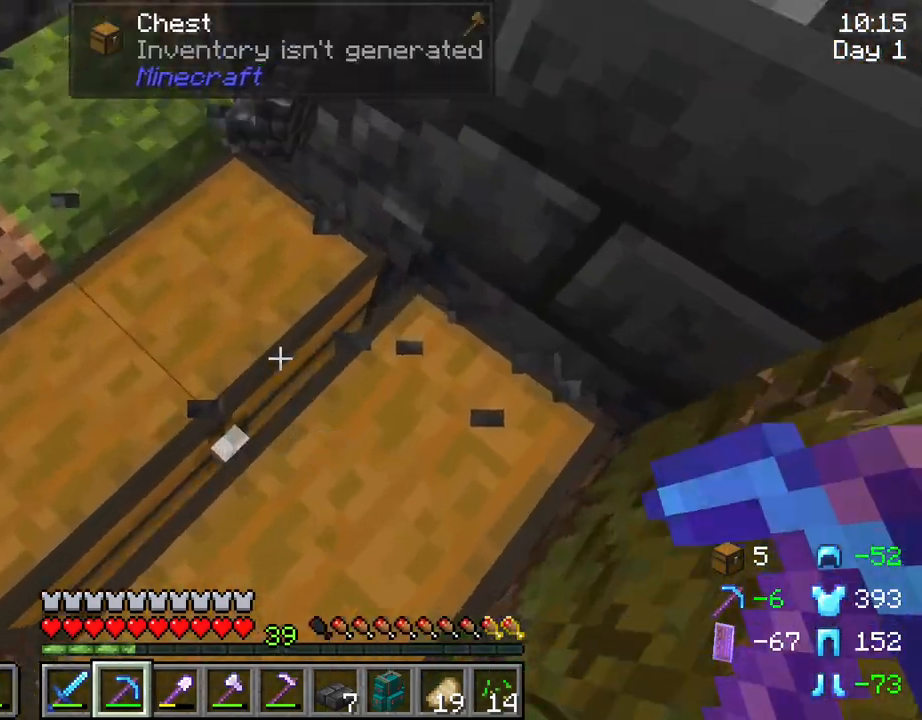
{"keys": [], "mouse": [], "mouse_move": "still", "events": [[17, "w", "up"]]}
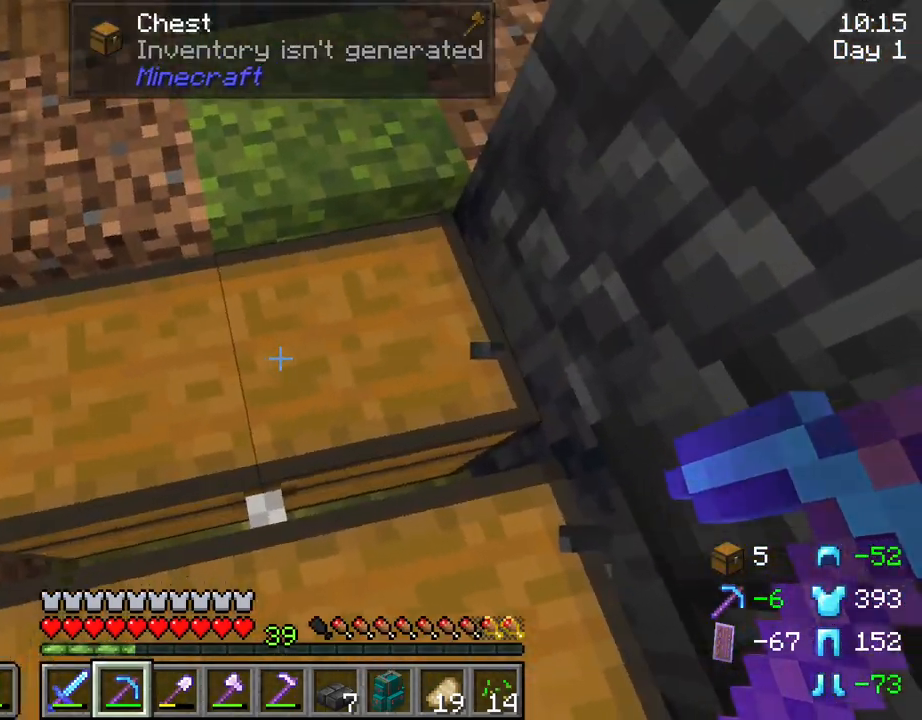
{"keys": [], "mouse": [], "mouse_move": "still", "events": [[167, "mouse_right", "down"], [267, "mouse_right", "up"]]}
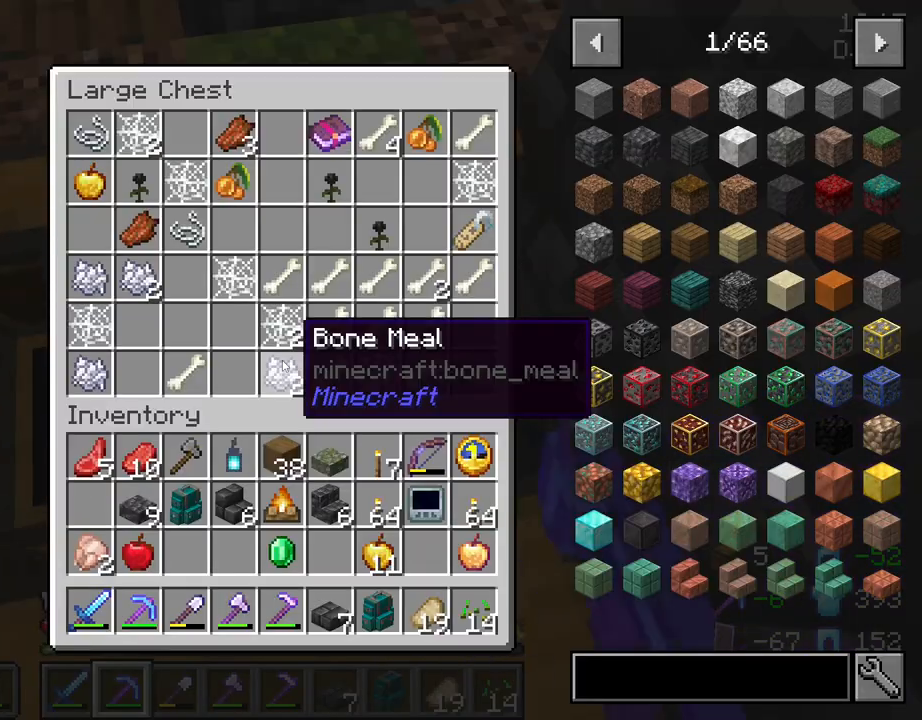
{"keys": [], "mouse": [], "mouse_move": "still", "events": []}
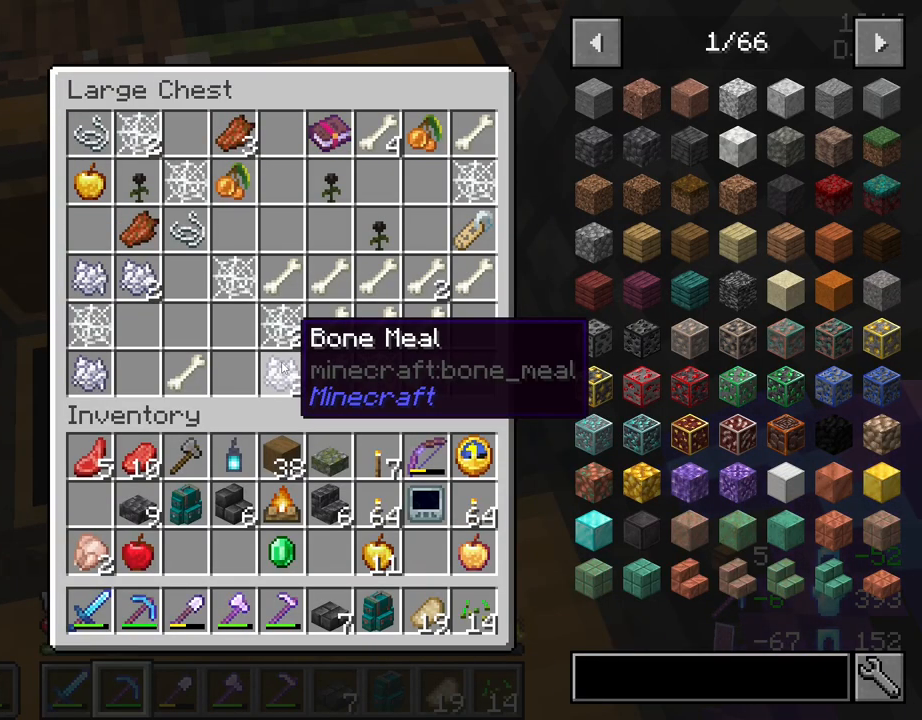
{"keys": ["e"], "mouse": [], "mouse_move": "still", "events": [[483, "e", "down"]]}
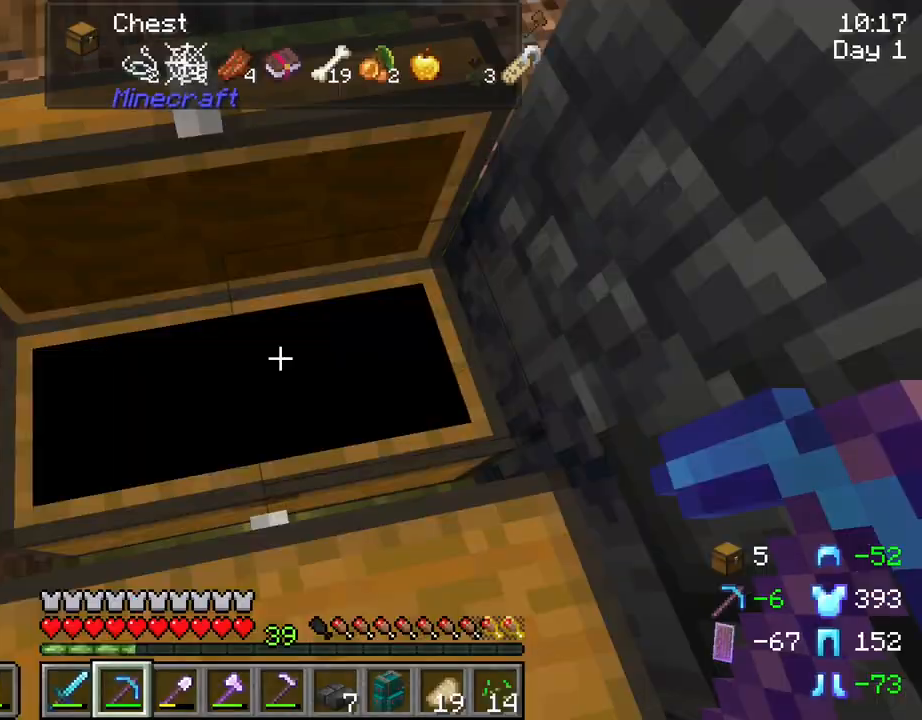
{"keys": [], "mouse": [], "mouse_move": "still", "events": [[83, "e", "up"], [267, "mouse_right", "down"], [400, "mouse_right", "up"]]}
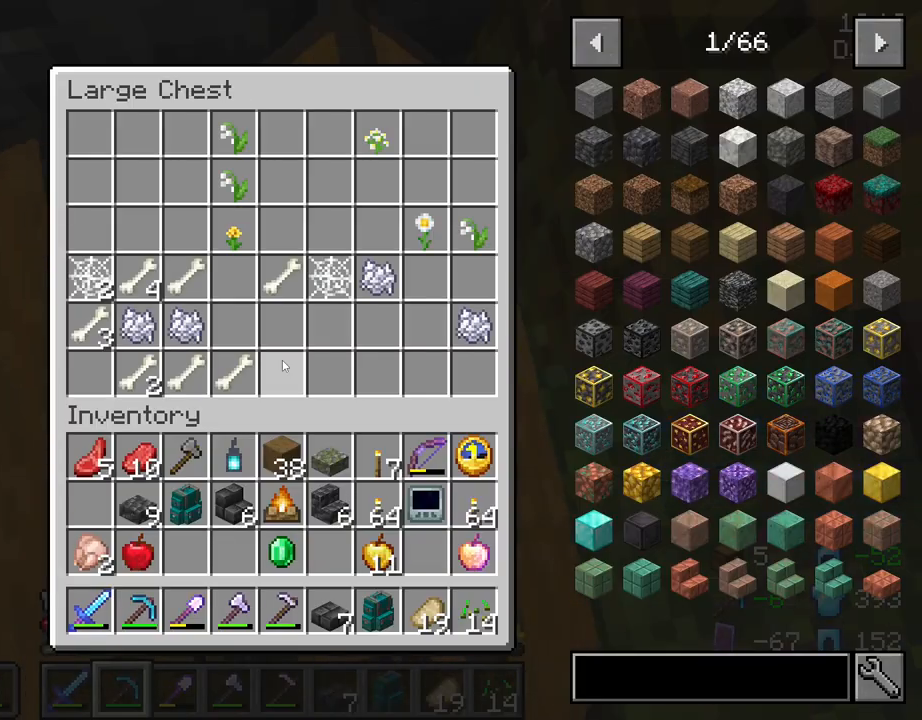
{"keys": ["e"], "mouse": [], "mouse_move": "still", "events": [[467, "e", "down"]]}
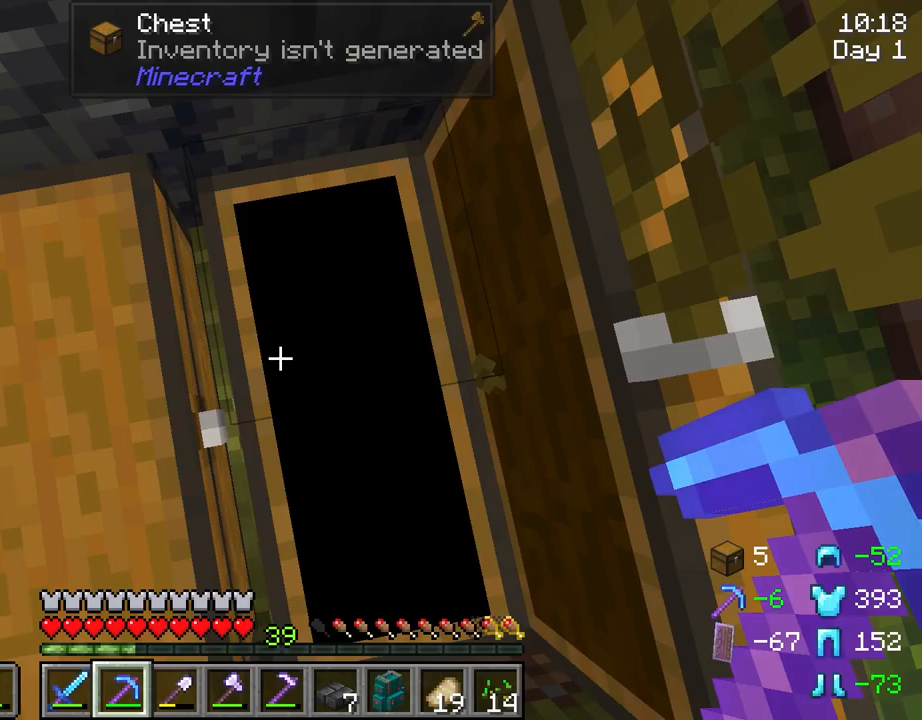
{"keys": ["w"], "mouse": [], "mouse_move": "up-right", "events": [[17, "e", "up"], [150, "w", "down"]]}
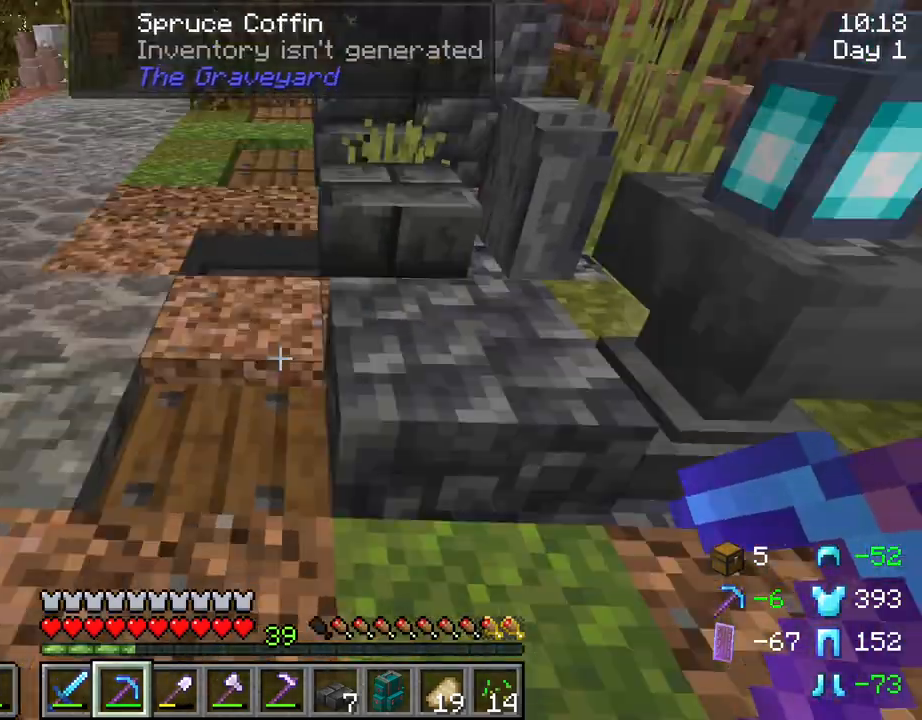
{"keys": ["w"], "mouse": [], "mouse_move": "right", "events": [[217, "a", "down"], [400, "a", "up"]]}
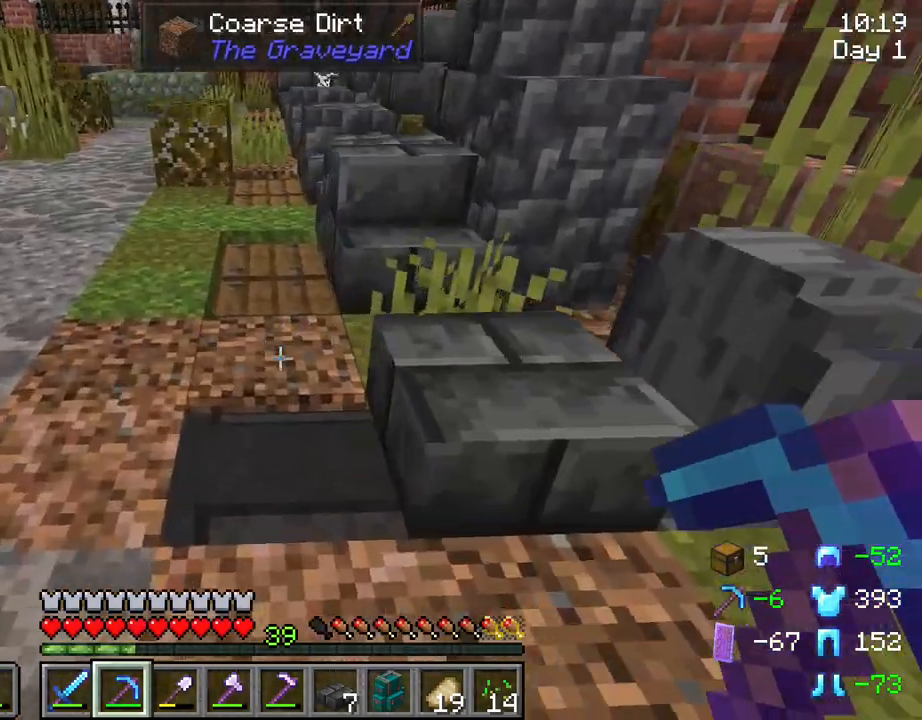
{"keys": ["w"], "mouse": [], "mouse_move": "still", "events": [[183, "a", "down"], [333, "a", "up"]]}
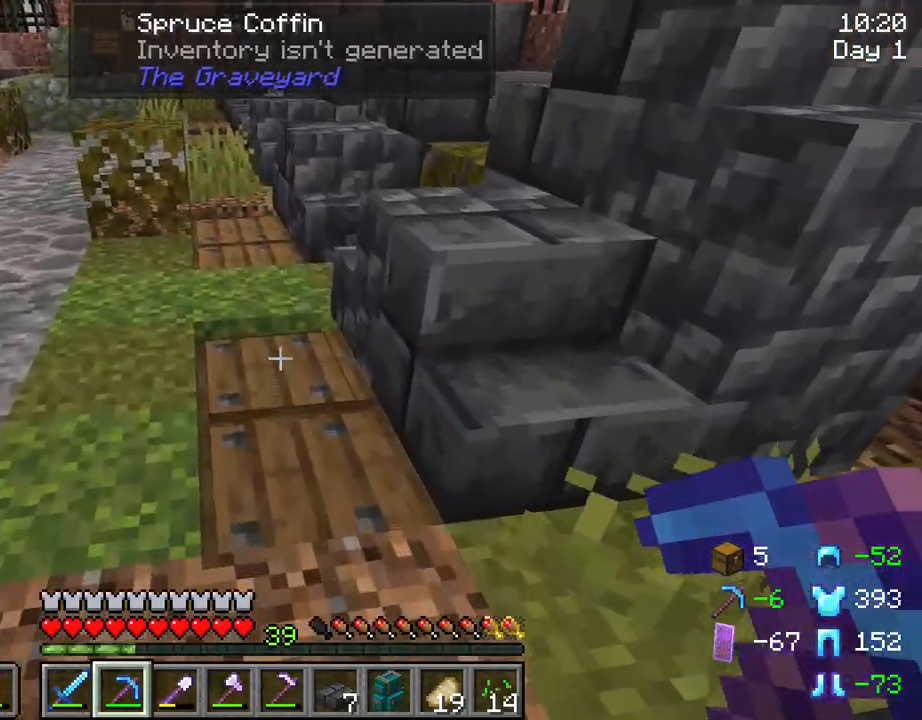
{"keys": ["w"], "mouse": [], "mouse_move": "still", "events": [[300, "a", "down"], [483, "a", "up"]]}
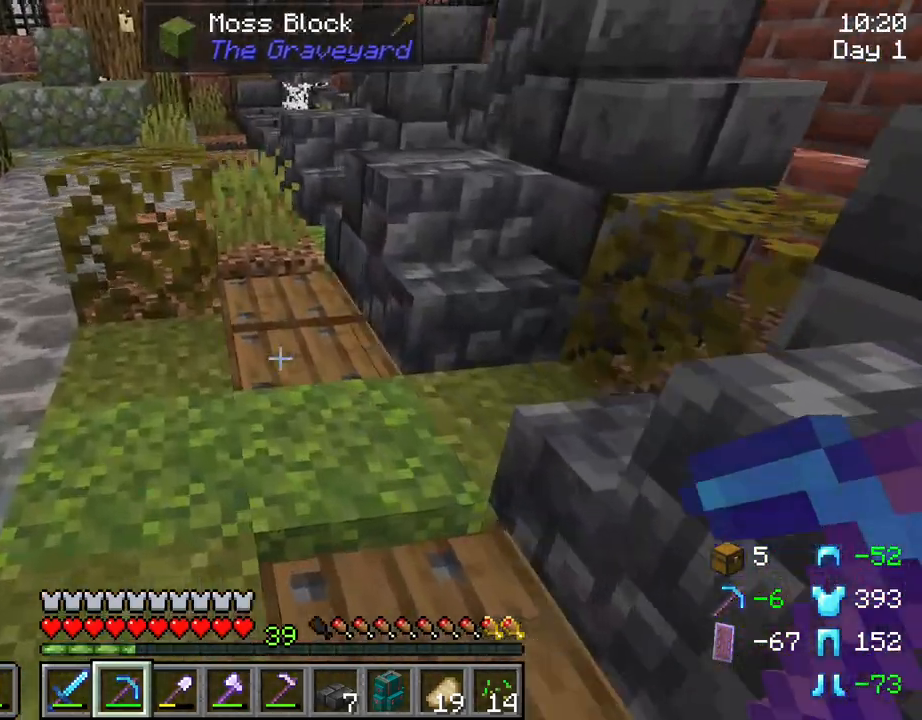
{"keys": ["w"], "mouse": [], "mouse_move": "still", "events": []}
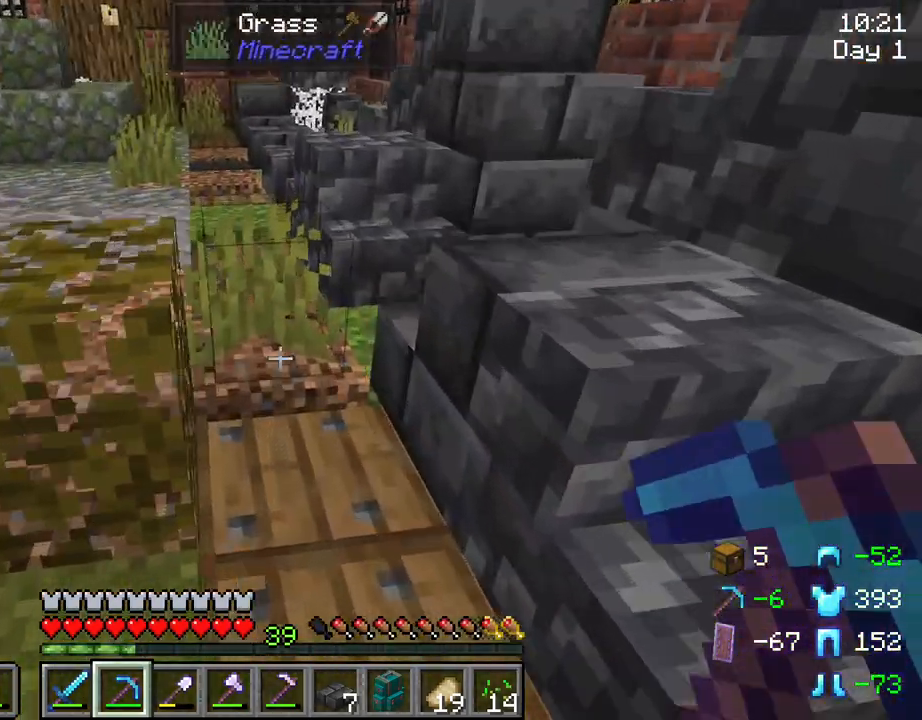
{"keys": ["w"], "mouse": [], "mouse_move": "still", "events": [[133, "mouse_left", "down"], [183, "w", "up"], [283, "mouse_left", "up"], [383, "w", "down"]]}
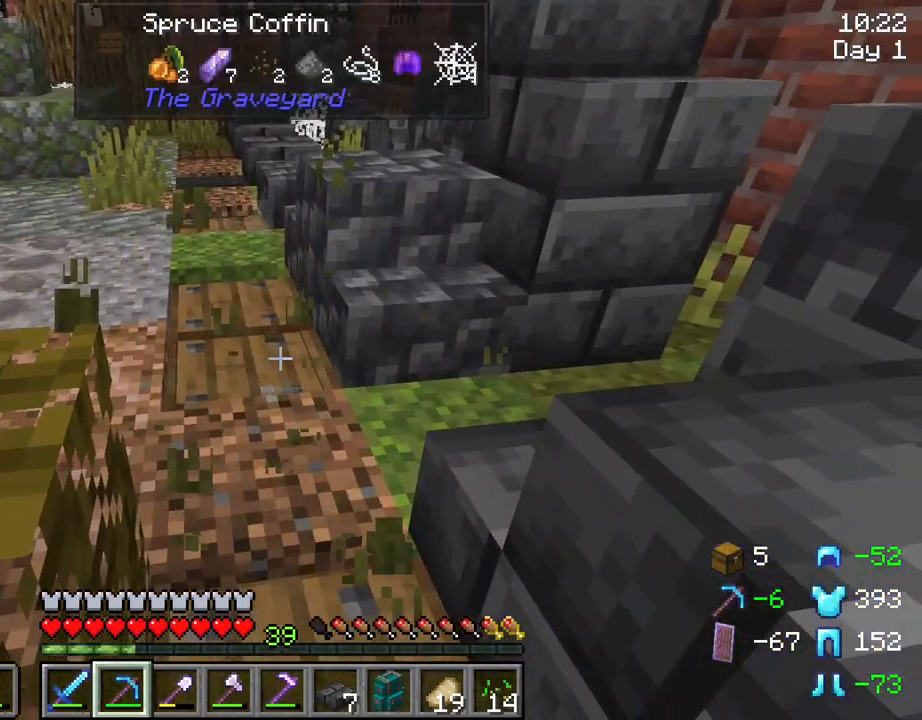
{"keys": ["w"], "mouse": [], "mouse_move": "still", "events": [[117, "a", "down"], [350, "mouse_right", "down"], [483, "a", "up"], [483, "mouse_right", "up"]]}
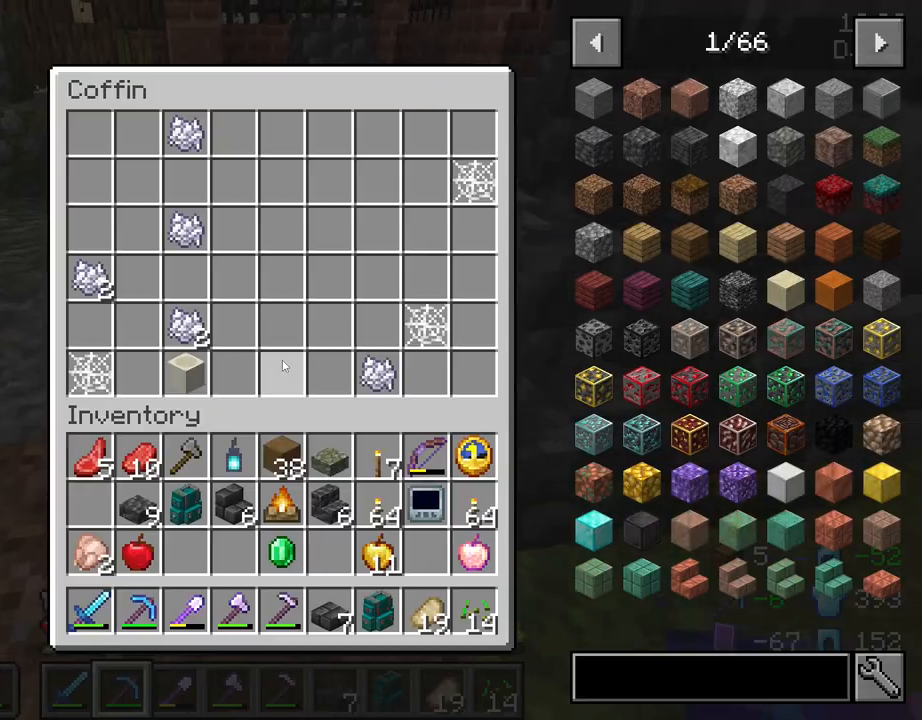
{"keys": [], "mouse": [], "mouse_move": "up", "events": [[83, "w", "up"], [367, "e", "down"], [400, "e", "up"]]}
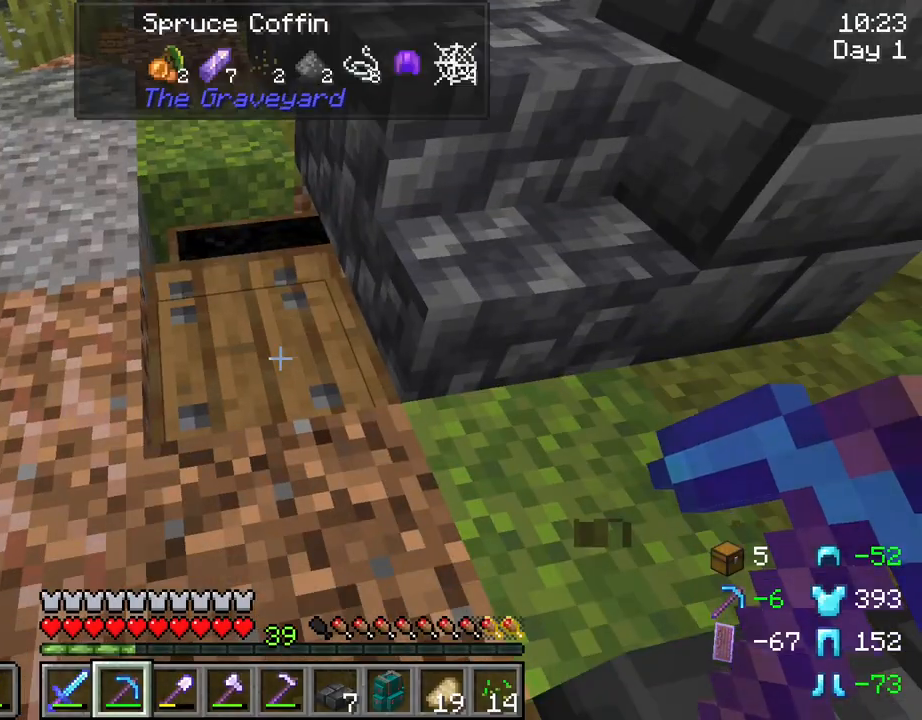
{"keys": [], "mouse": [], "mouse_move": "still", "events": [[50, "mouse_right", "down"], [183, "mouse_right", "up"]]}
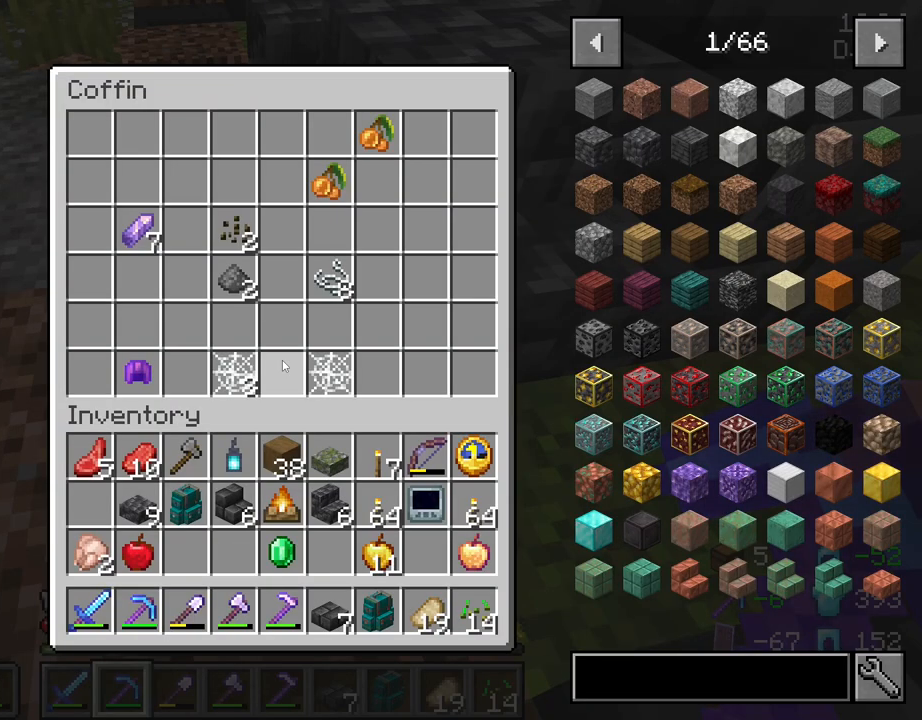
{"keys": [], "mouse": [], "mouse_move": "left", "events": []}
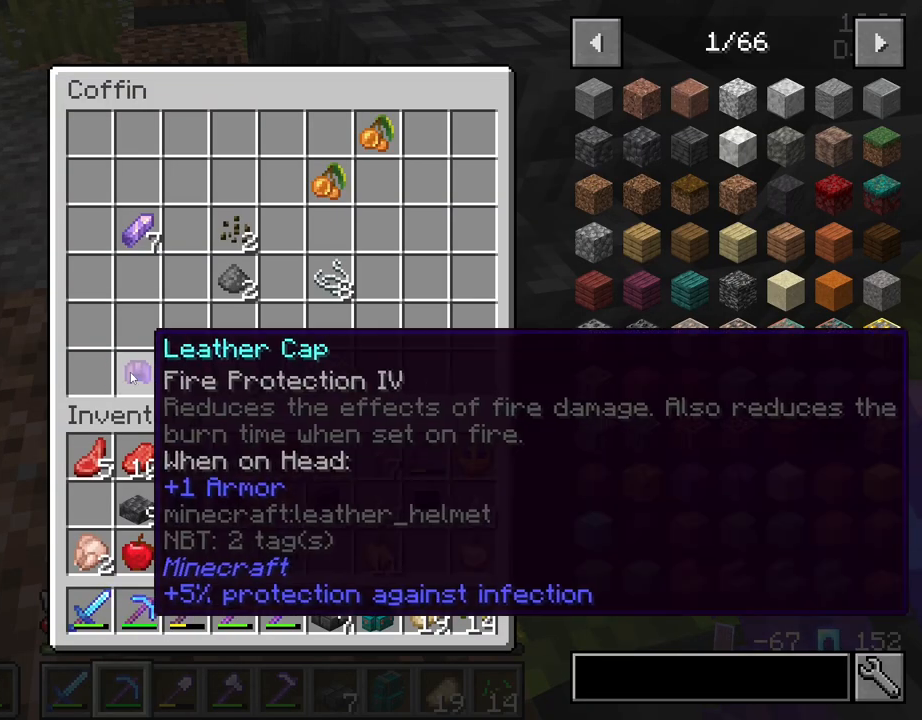
{"keys": [], "mouse": [], "mouse_move": "left", "events": [[267, "e", "down"], [367, "e", "up"]]}
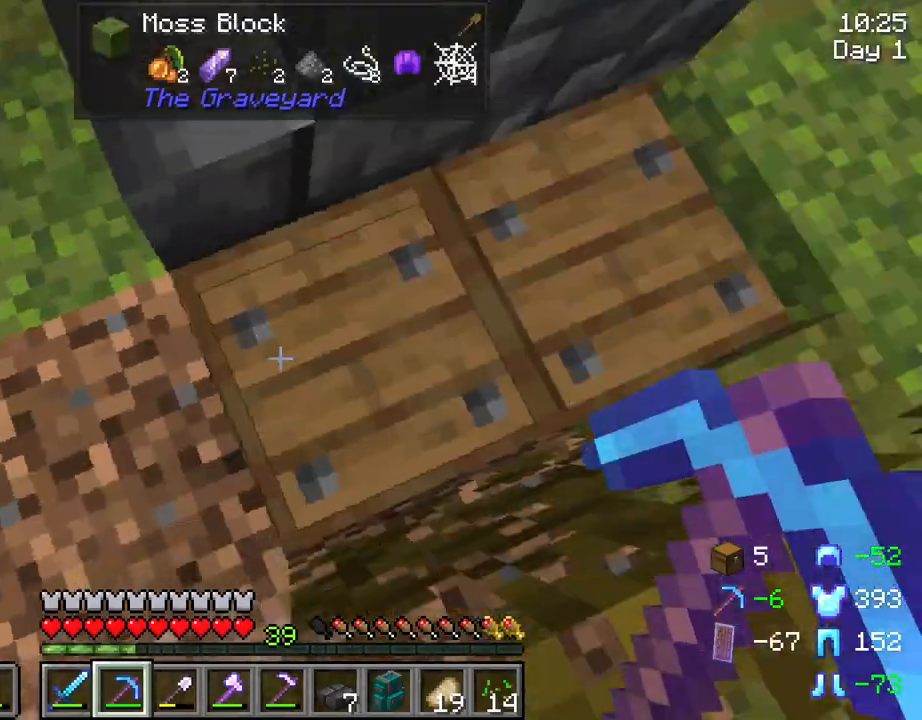
{"keys": [], "mouse": [], "mouse_move": "still", "events": [[183, "mouse_right", "down"], [283, "mouse_right", "up"]]}
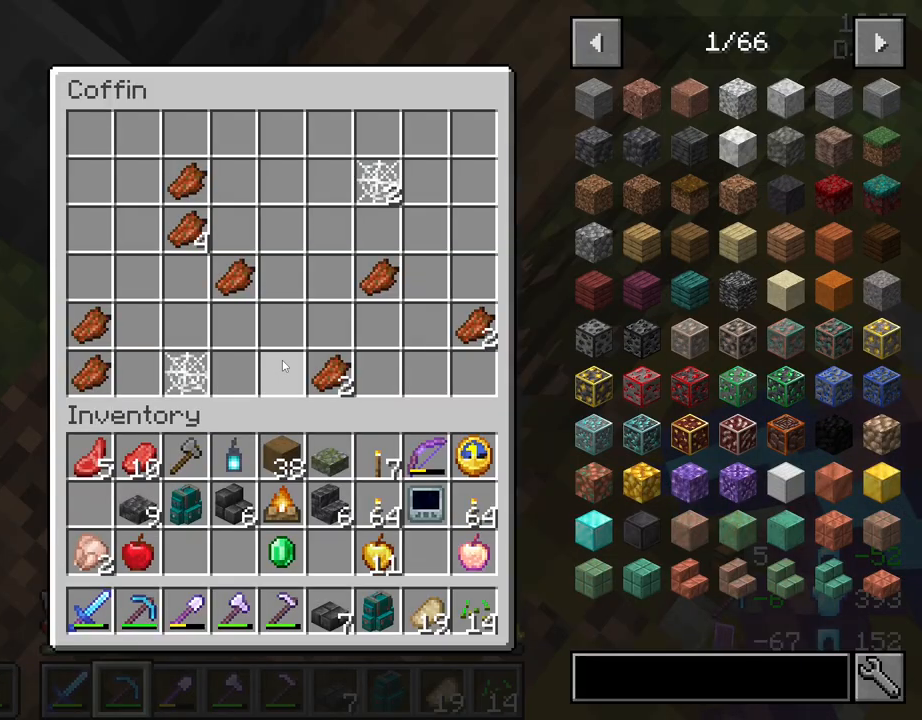
{"keys": [], "mouse": [], "mouse_move": "still", "events": [[250, "e", "down"], [350, "e", "up"]]}
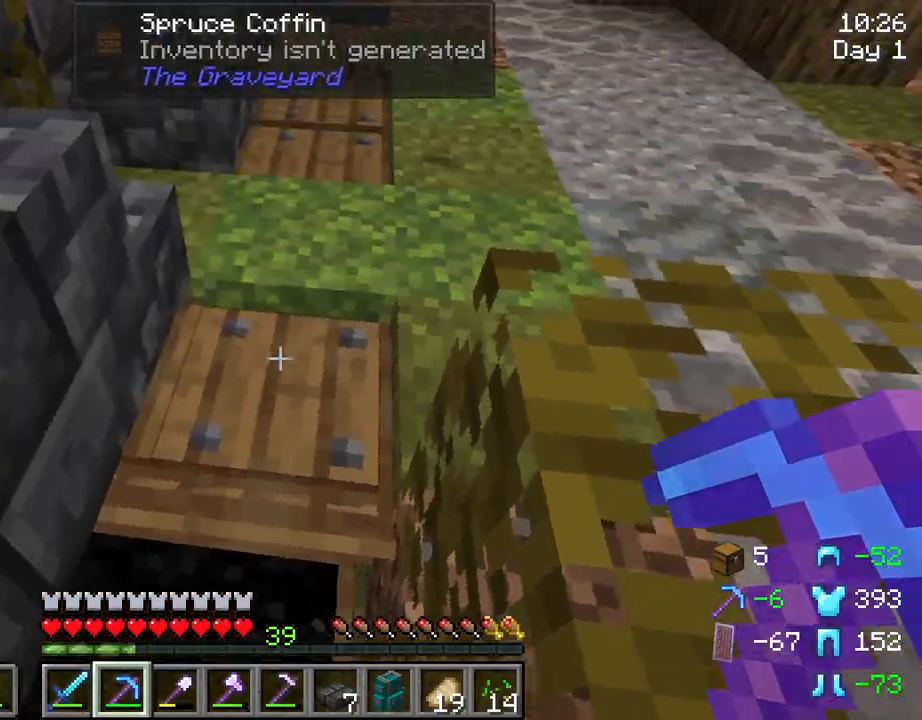
{"keys": [], "mouse": [], "mouse_move": "still", "events": [[33, "mouse_right", "down"], [117, "mouse_right", "up"], [317, "e", "down"], [450, "e", "up"]]}